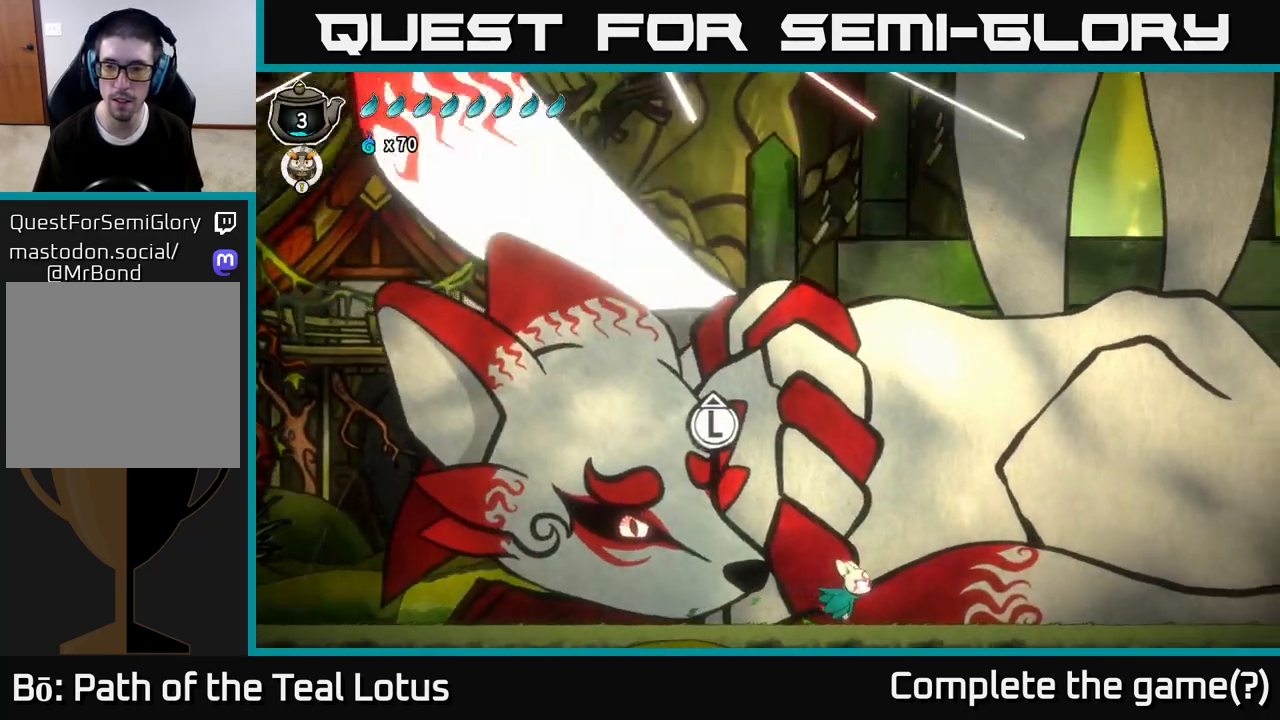
Gameplay with a controller (Xbox layout); each line is a JSON object with the inputs held at the frame after it. "events" lists button and stick changes between this image and that frame as [ms after this image, input, new state], when the widget could be followed in between.
{"buttons": [], "left_stick": "right", "right_stick": "up-right", "events": []}
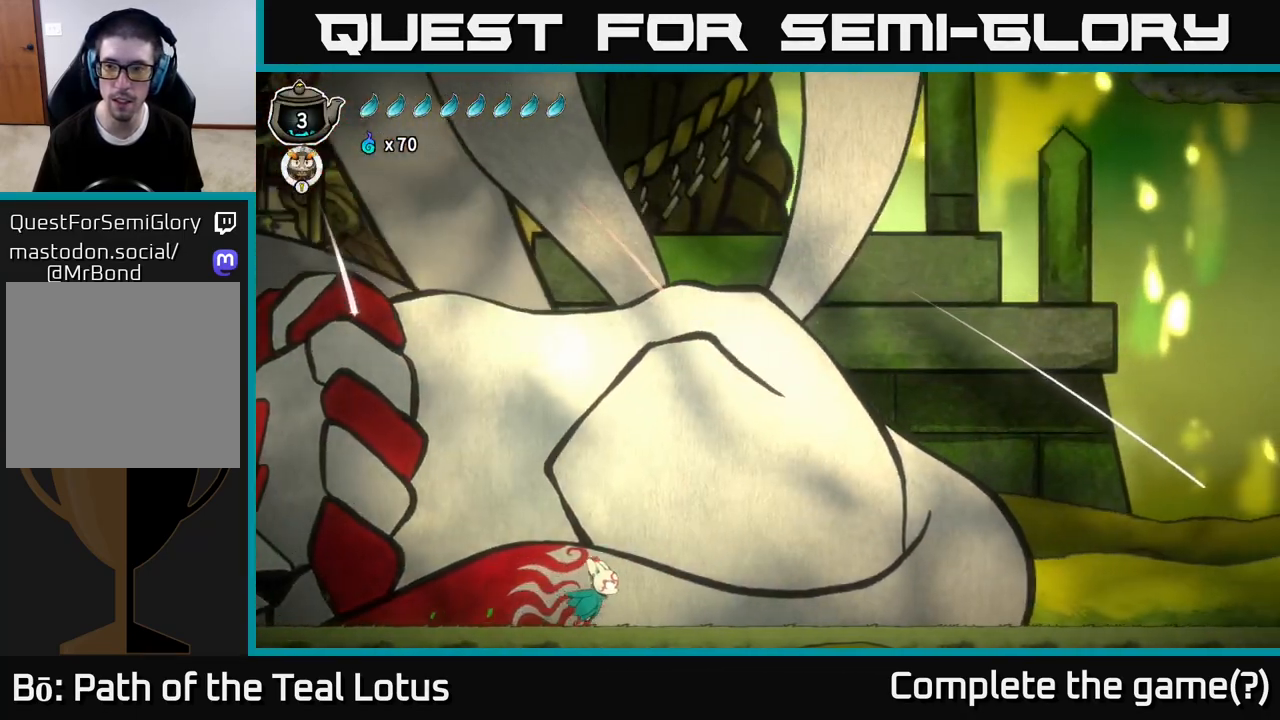
{"buttons": [], "left_stick": "right", "right_stick": "center", "events": [[433, "right_stick", "center"]]}
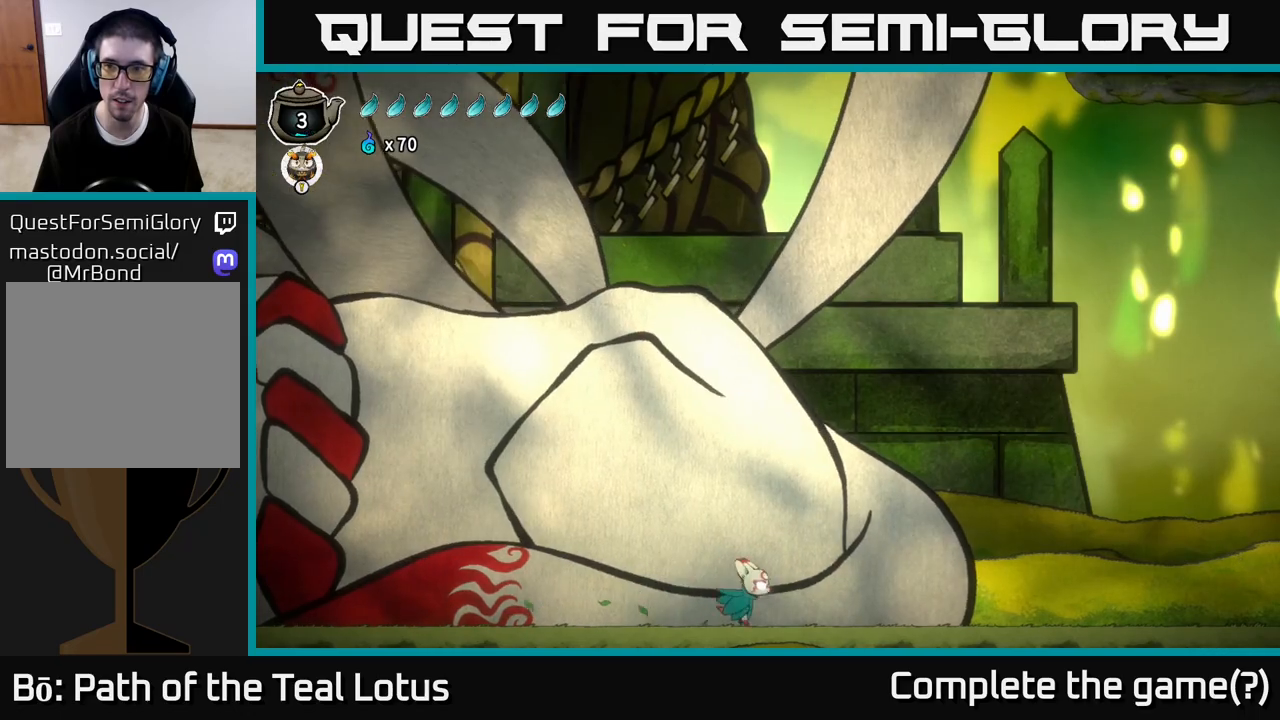
{"buttons": [], "left_stick": "center", "right_stick": "up", "events": [[67, "A", "down"], [100, "left_stick", "up-right"], [150, "A", "up"], [283, "left_stick", "center"], [333, "right_stick", "up"]]}
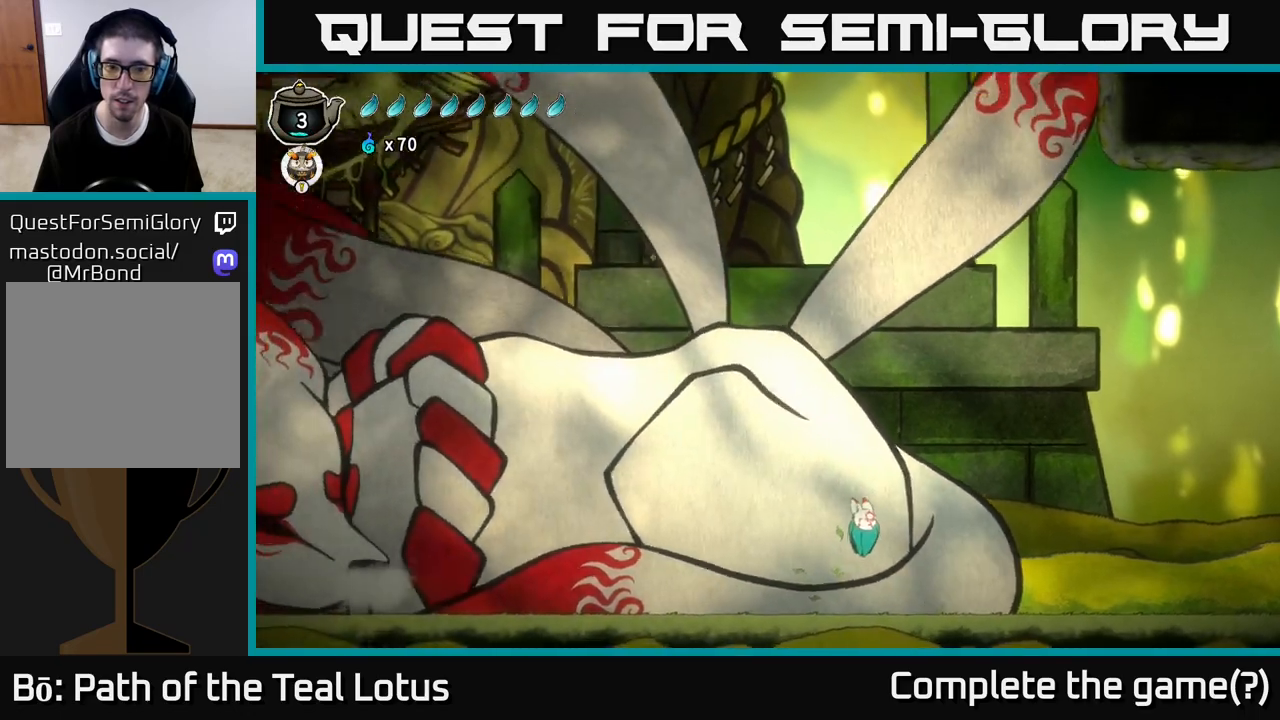
{"buttons": [], "left_stick": "left", "right_stick": "up", "events": [[350, "left_stick", "left"]]}
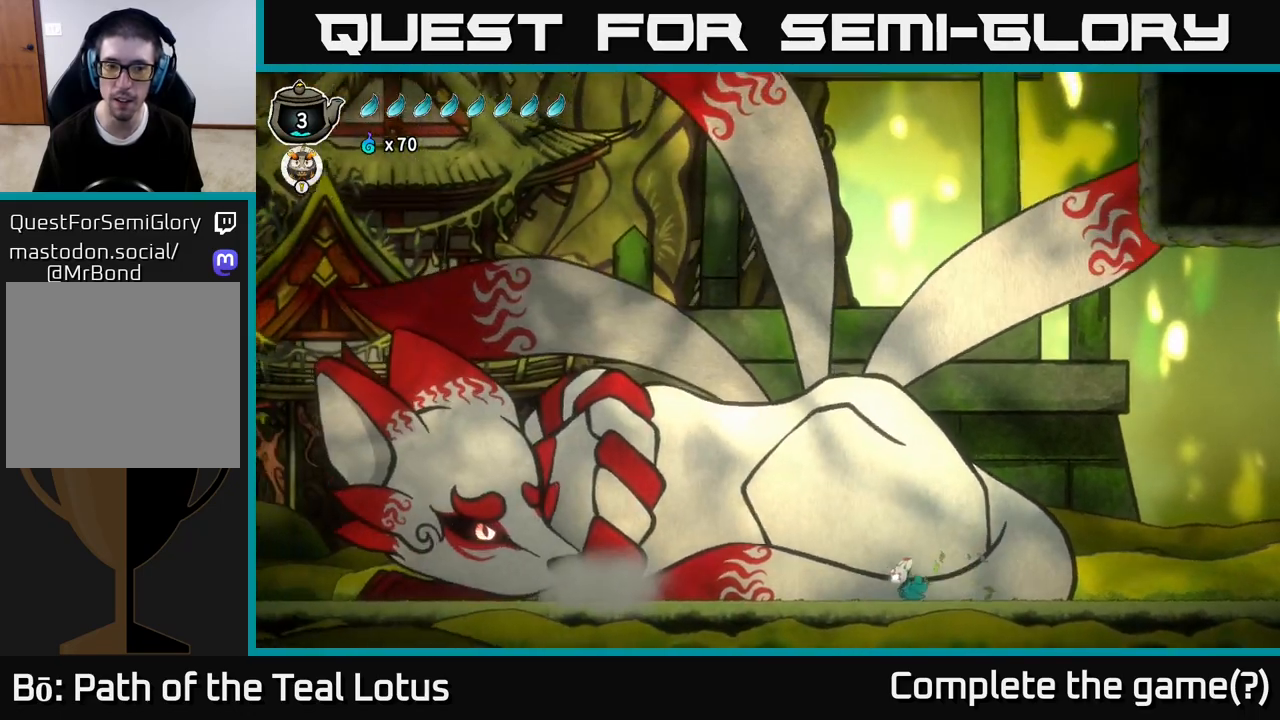
{"buttons": ["A", "R2"], "left_stick": "left", "right_stick": "center", "events": [[50, "right_stick", "center"], [133, "R2", "down"], [283, "A", "down"]]}
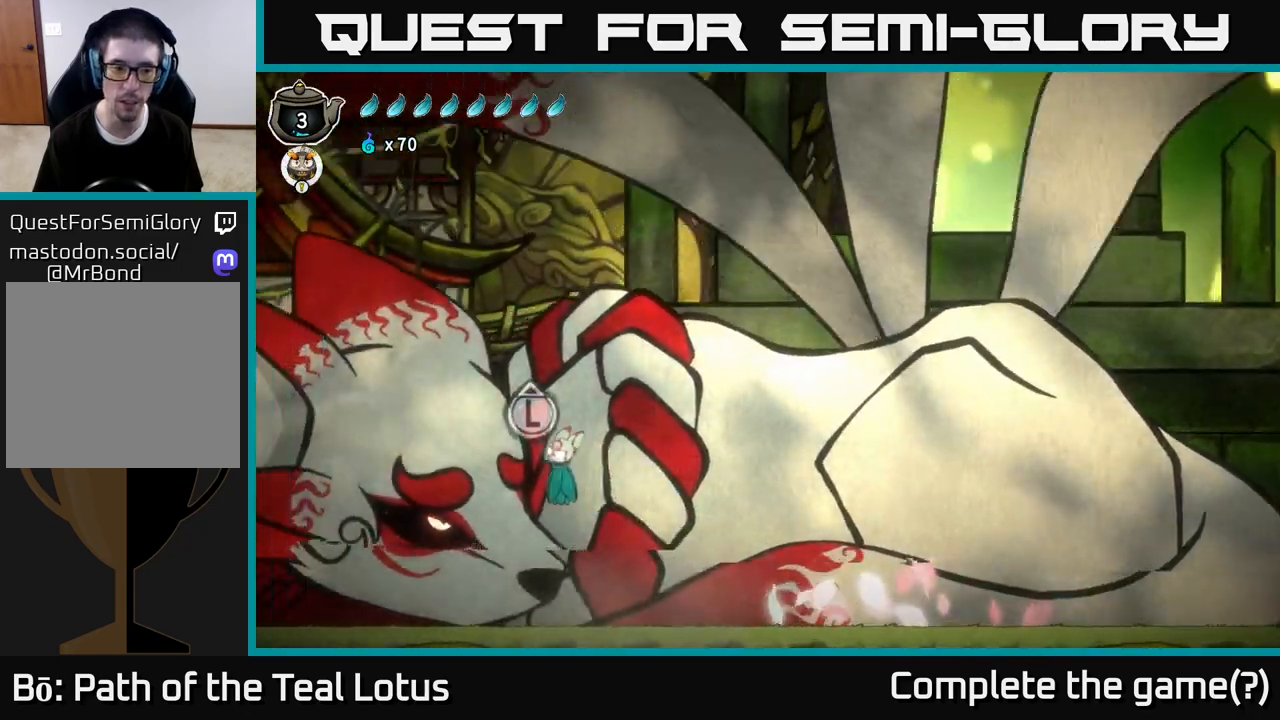
{"buttons": [], "left_stick": "left", "right_stick": "center", "events": [[267, "A", "up"], [333, "R2", "up"]]}
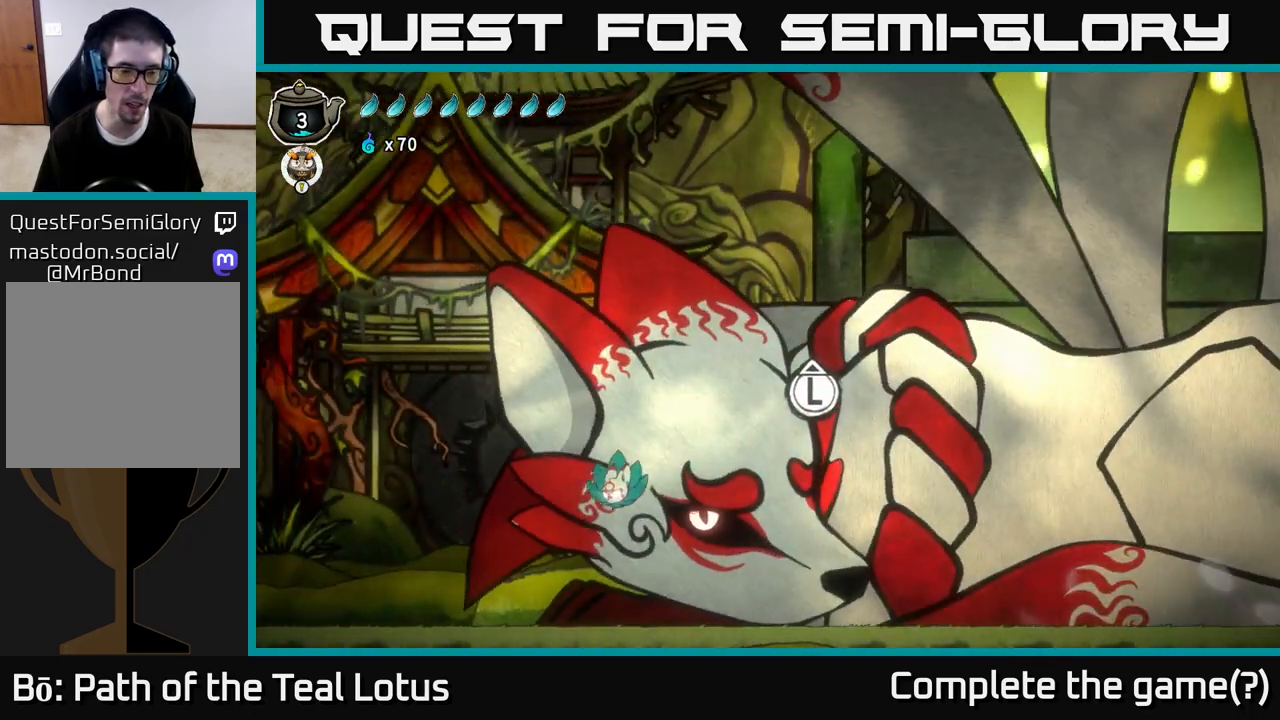
{"buttons": ["A", "R2"], "left_stick": "left", "right_stick": "center", "events": [[333, "R2", "down"], [433, "A", "down"]]}
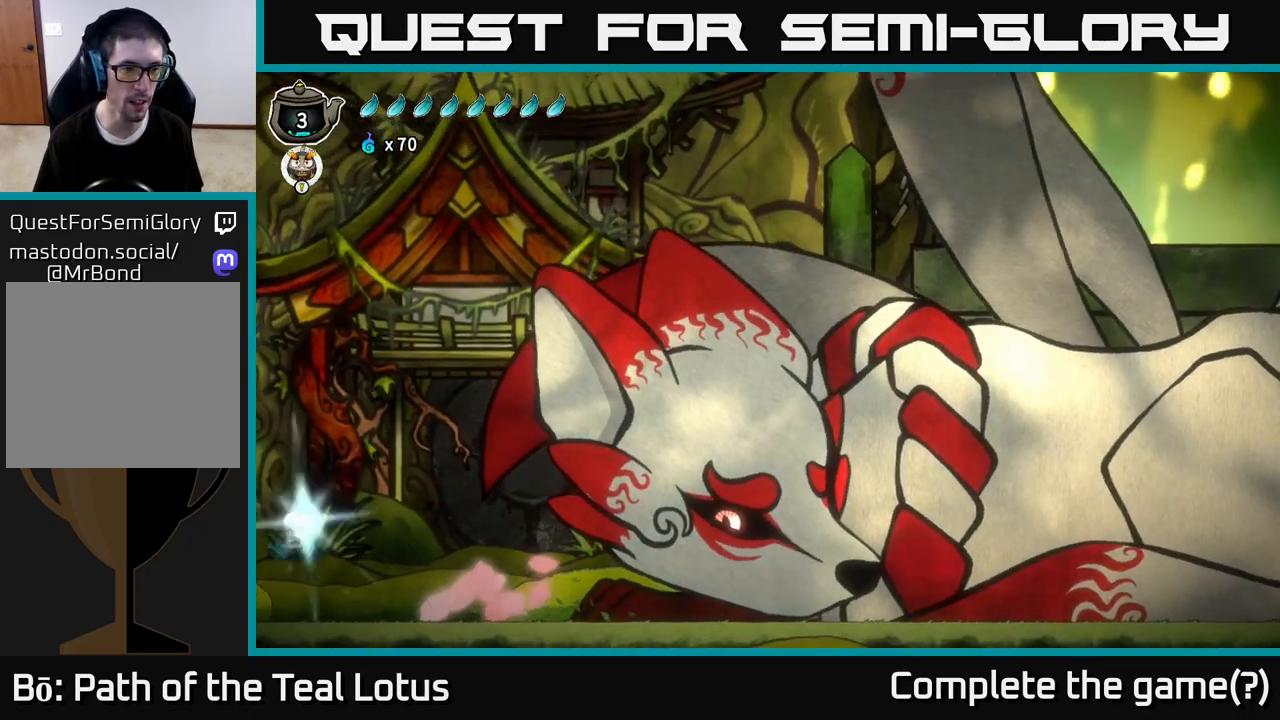
{"buttons": [], "left_stick": "left", "right_stick": "center", "events": [[383, "A", "up"], [400, "R2", "up"]]}
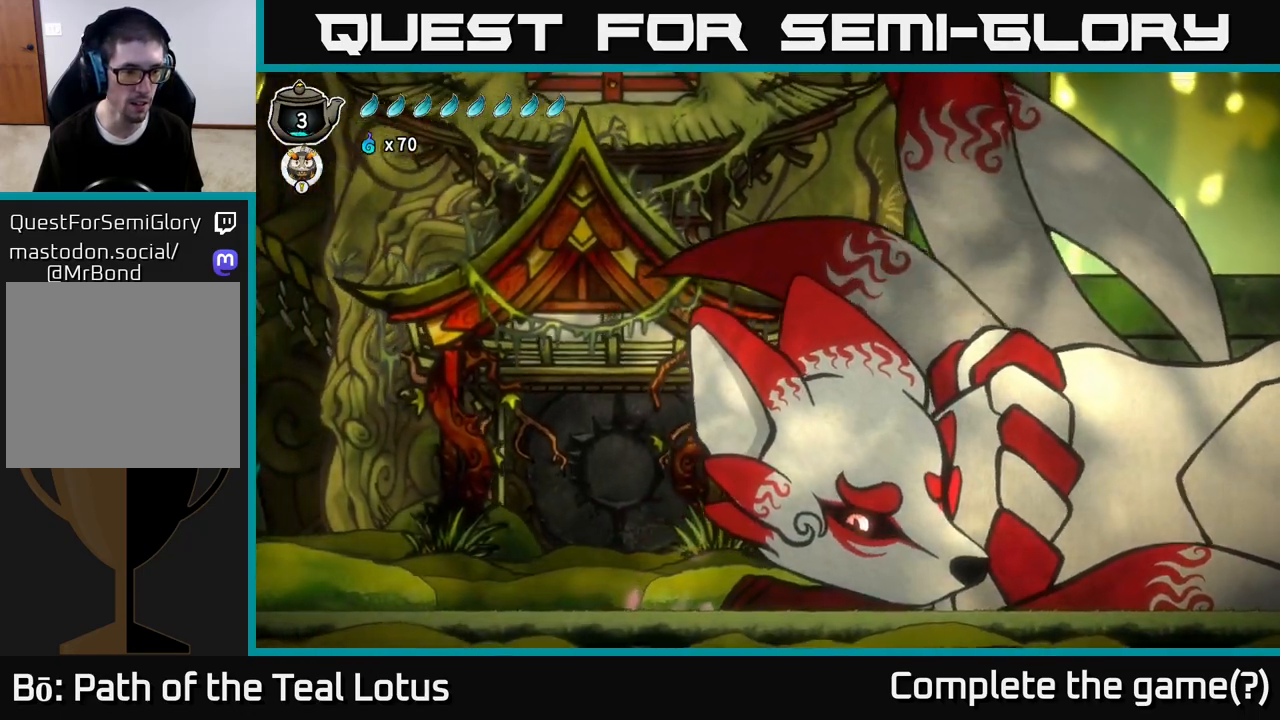
{"buttons": [], "left_stick": "left", "right_stick": "center", "events": []}
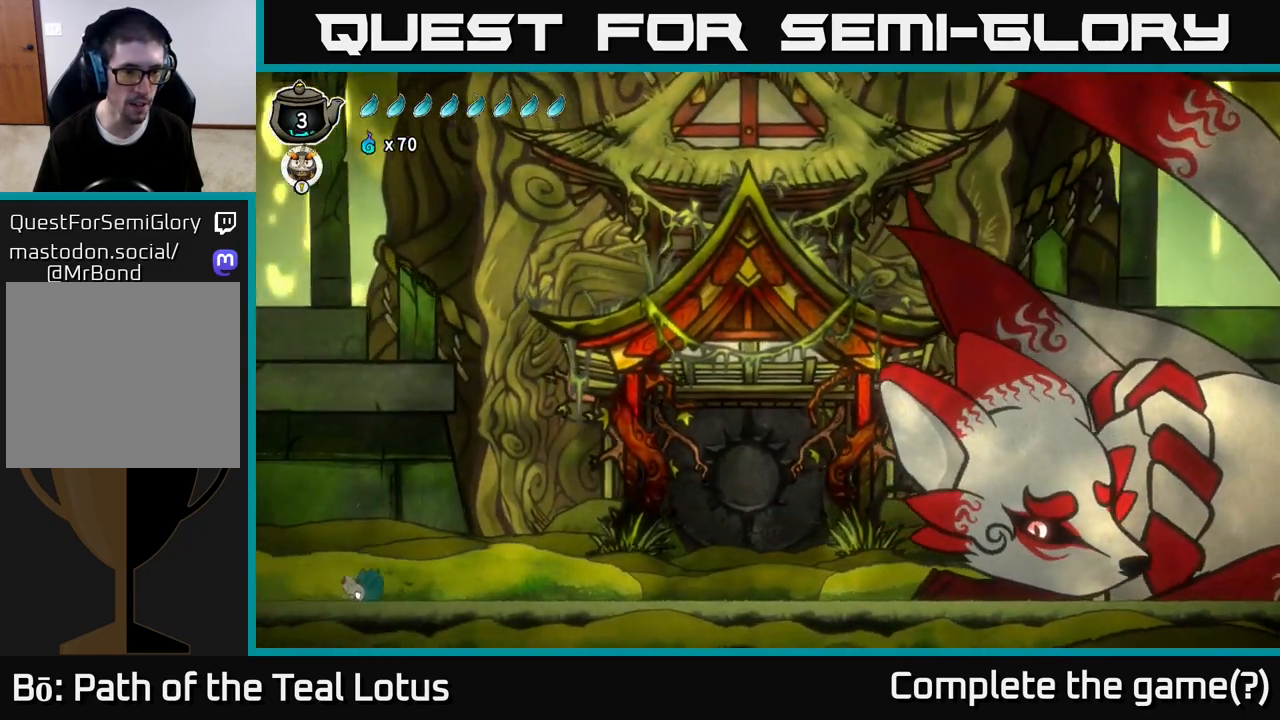
{"buttons": [], "left_stick": "left", "right_stick": "center", "events": [[50, "R2", "down"], [183, "A", "down"], [483, "A", "up"], [483, "R2", "up"]]}
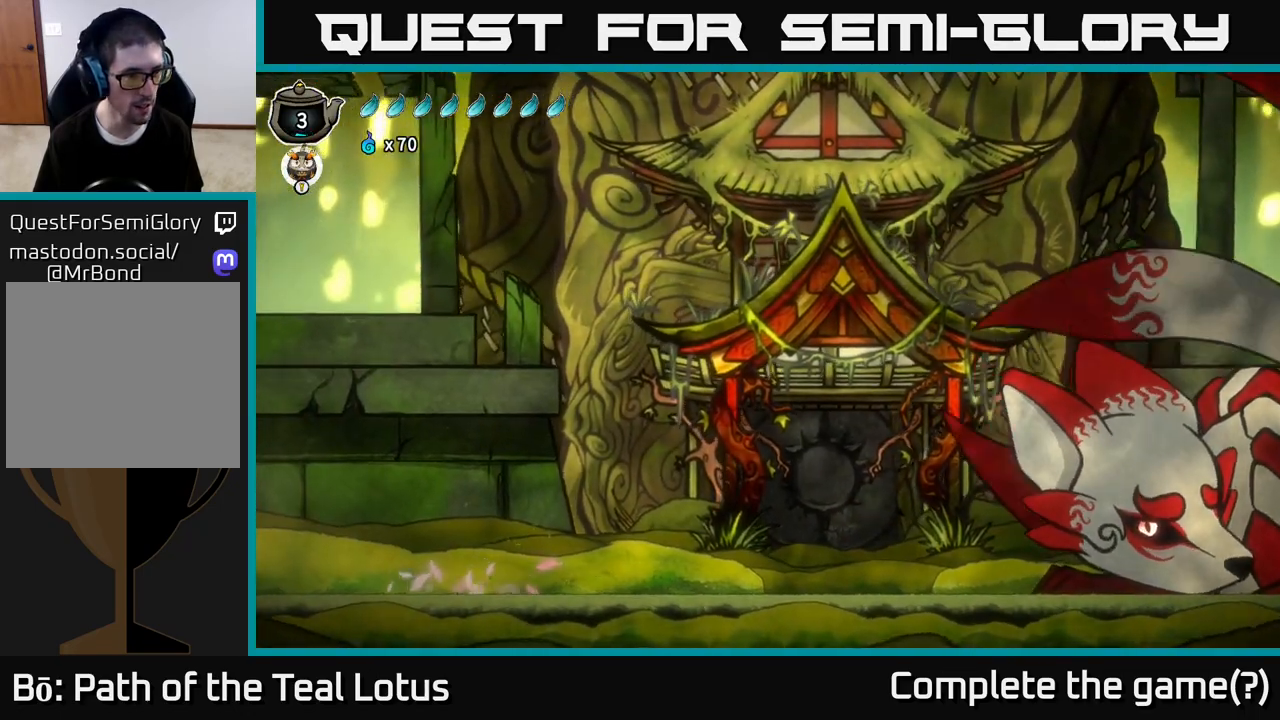
{"buttons": [], "left_stick": "right", "right_stick": "center", "events": [[183, "right_stick", "up-left"], [217, "left_stick", "right"], [450, "right_stick", "center"]]}
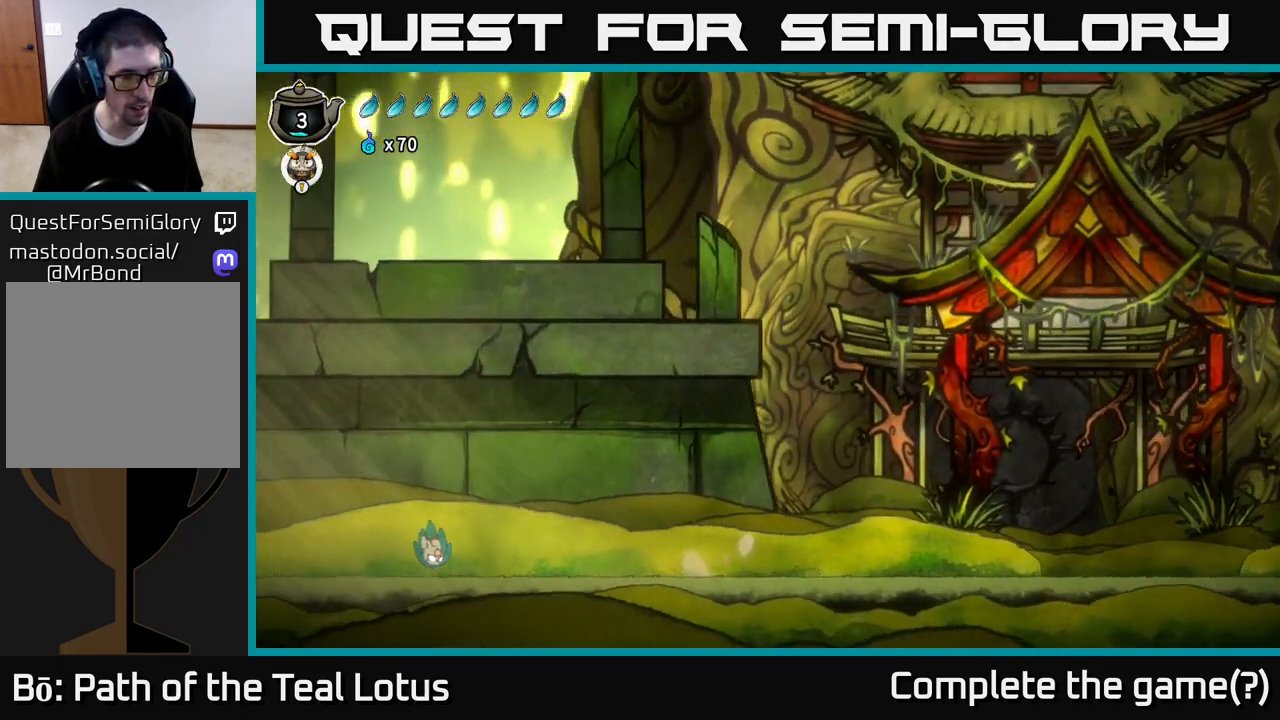
{"buttons": ["A", "R2"], "left_stick": "right", "right_stick": "center", "events": [[150, "R2", "down"], [333, "A", "down"]]}
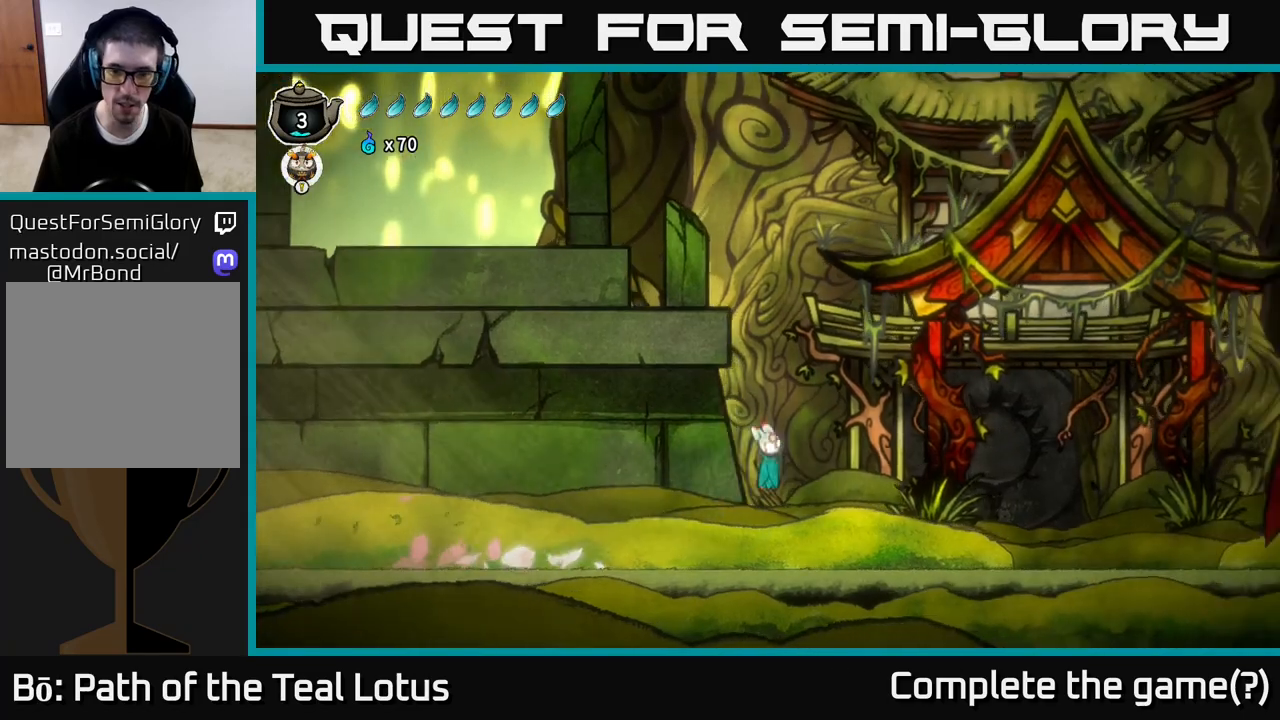
{"buttons": [], "left_stick": "right", "right_stick": "center", "events": [[50, "A", "up"], [50, "R2", "up"]]}
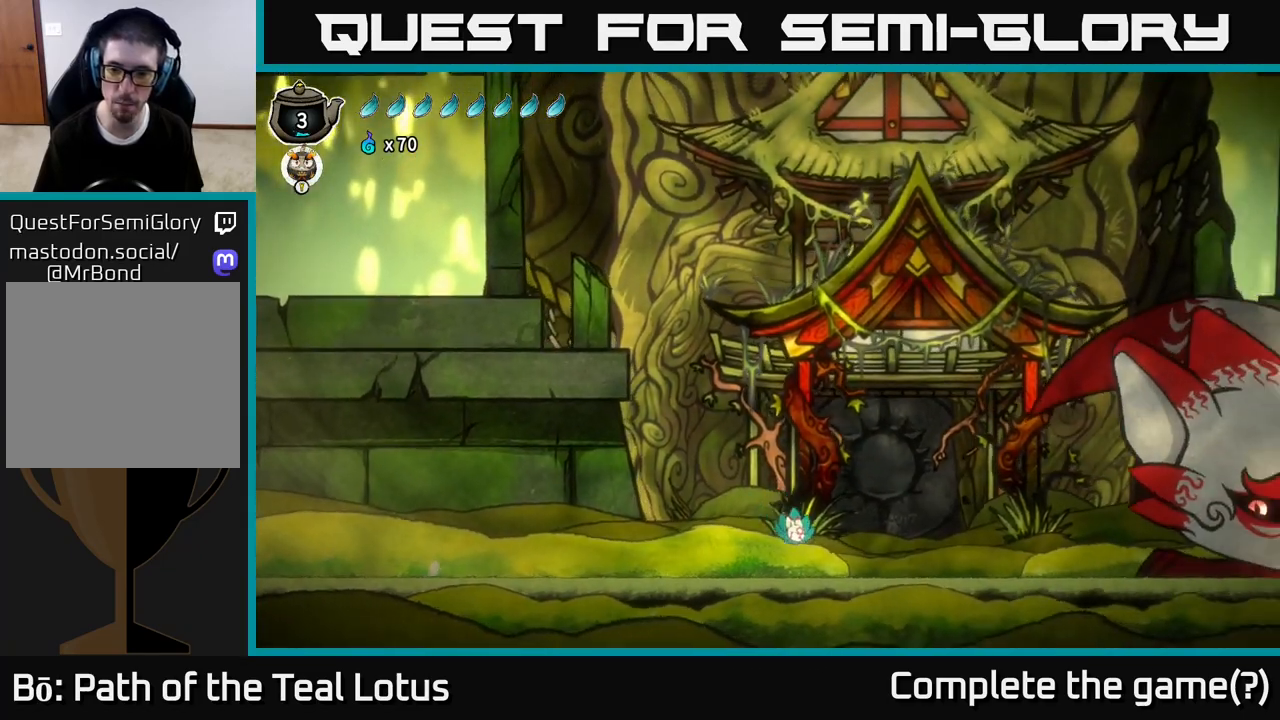
{"buttons": ["A", "R2"], "left_stick": "right", "right_stick": "center", "events": [[217, "R2", "down"], [300, "A", "down"]]}
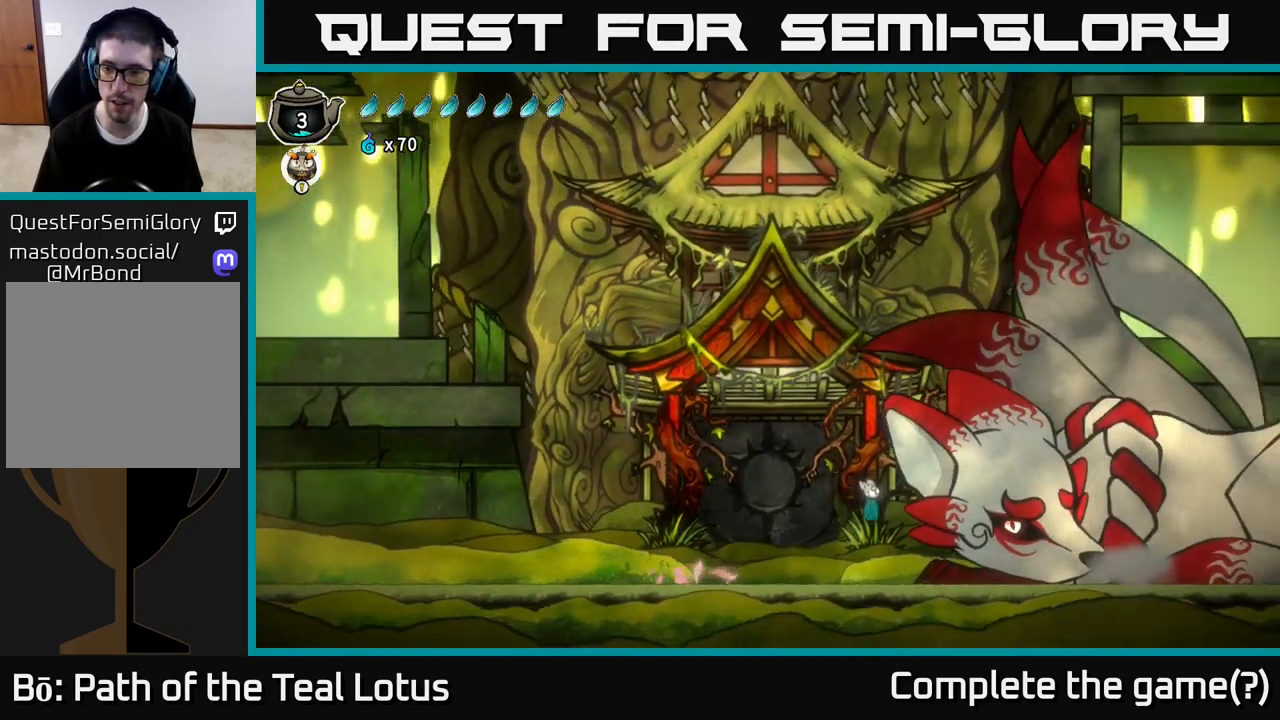
{"buttons": [], "left_stick": "right", "right_stick": "center", "events": [[300, "A", "up"], [300, "R2", "up"]]}
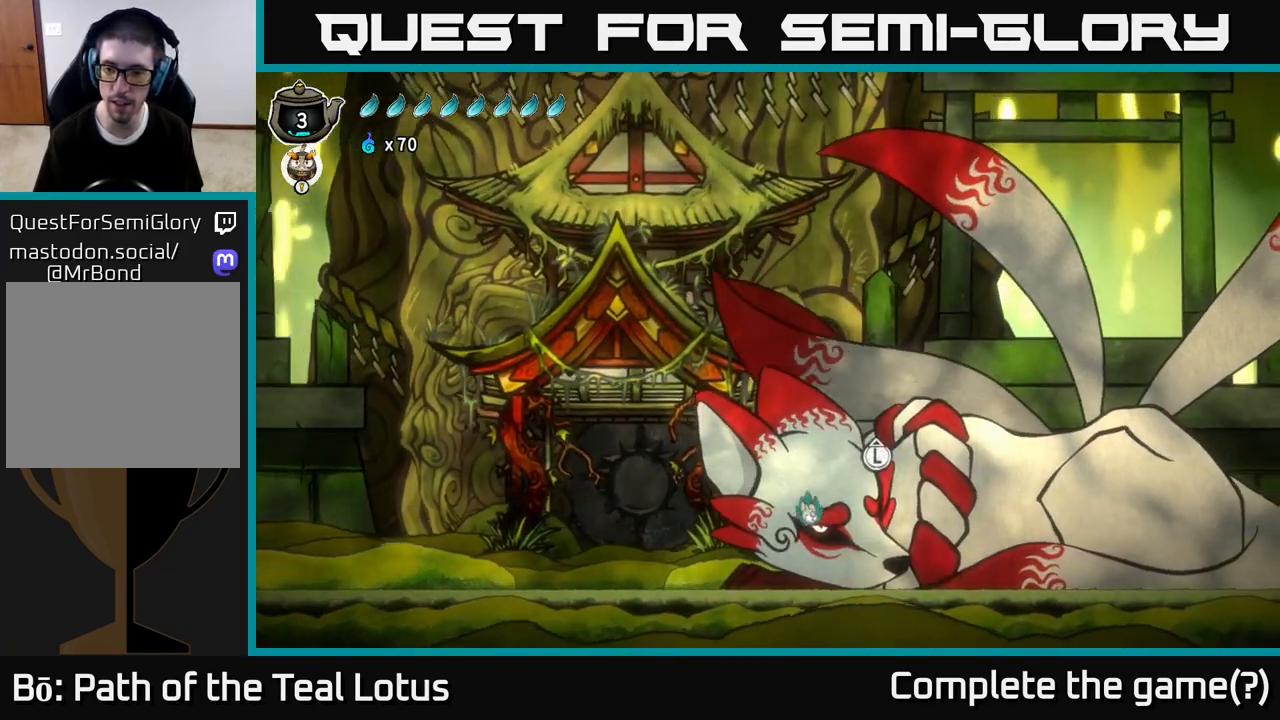
{"buttons": ["A", "R2"], "left_stick": "right", "right_stick": "center", "events": [[317, "R2", "down"], [433, "A", "down"]]}
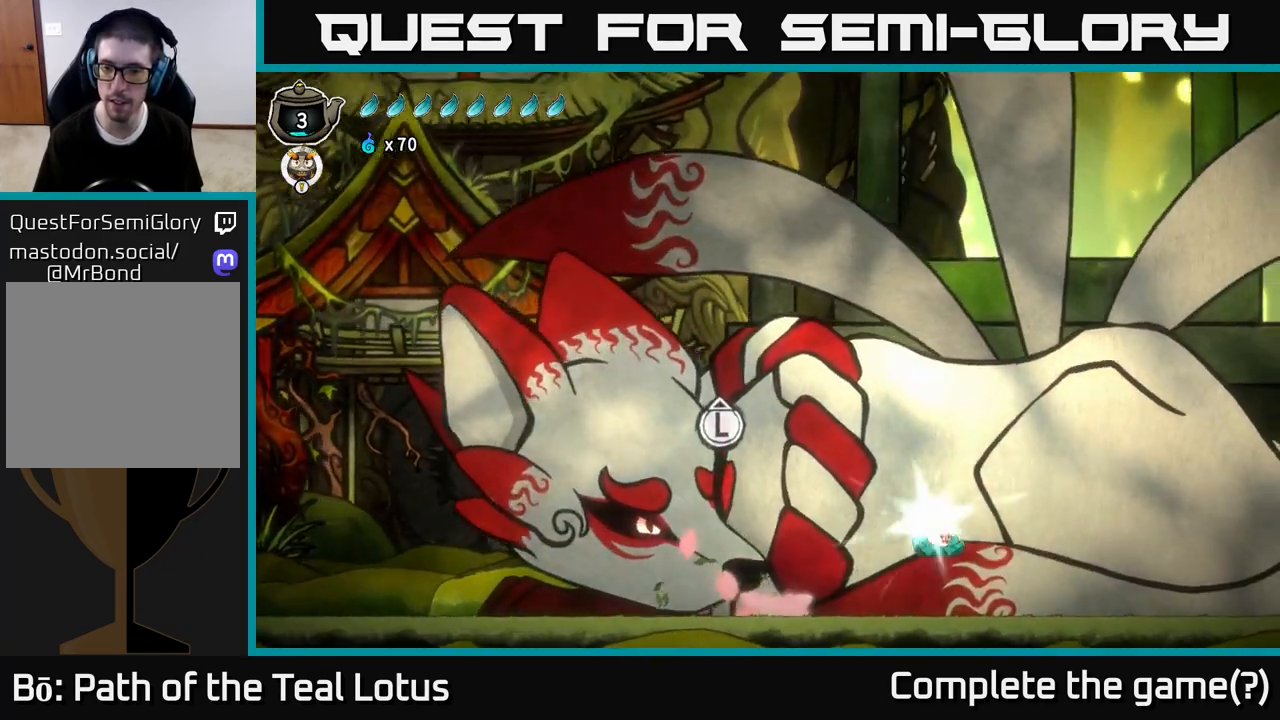
{"buttons": [], "left_stick": "right", "right_stick": "center", "events": [[333, "R2", "up"], [383, "A", "up"]]}
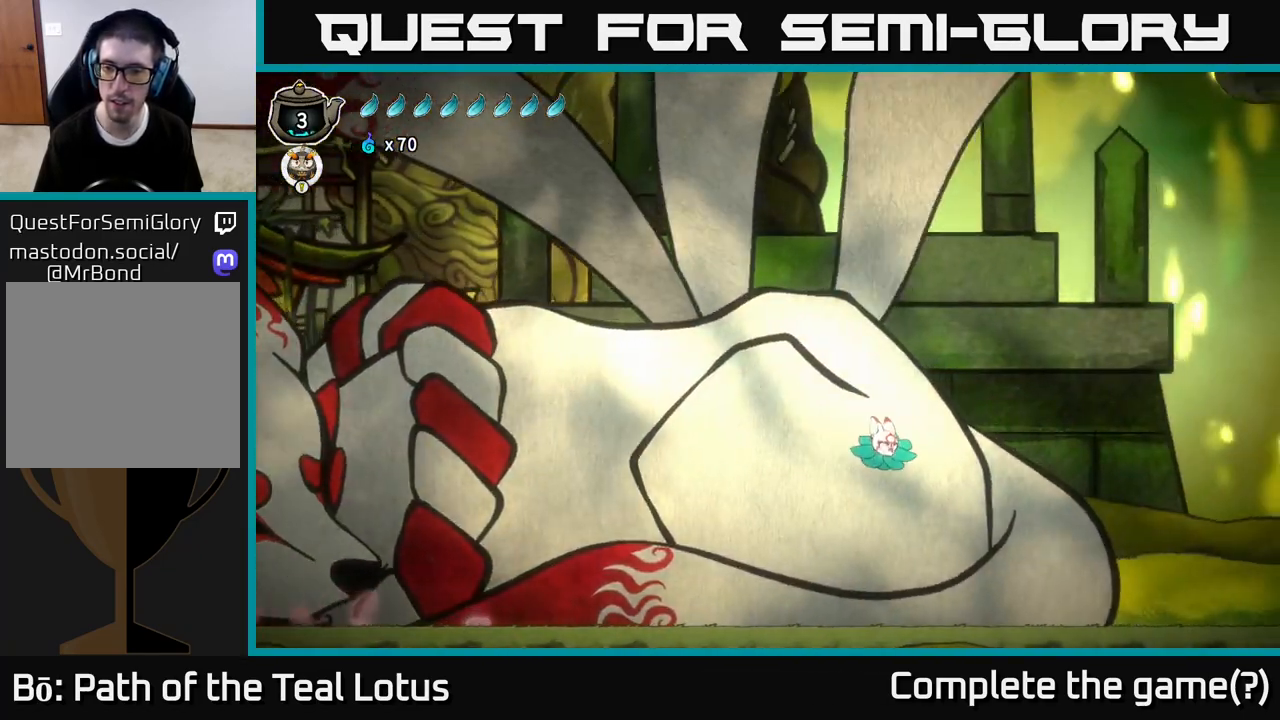
{"buttons": ["R2"], "left_stick": "right", "right_stick": "center", "events": [[500, "R2", "down"]]}
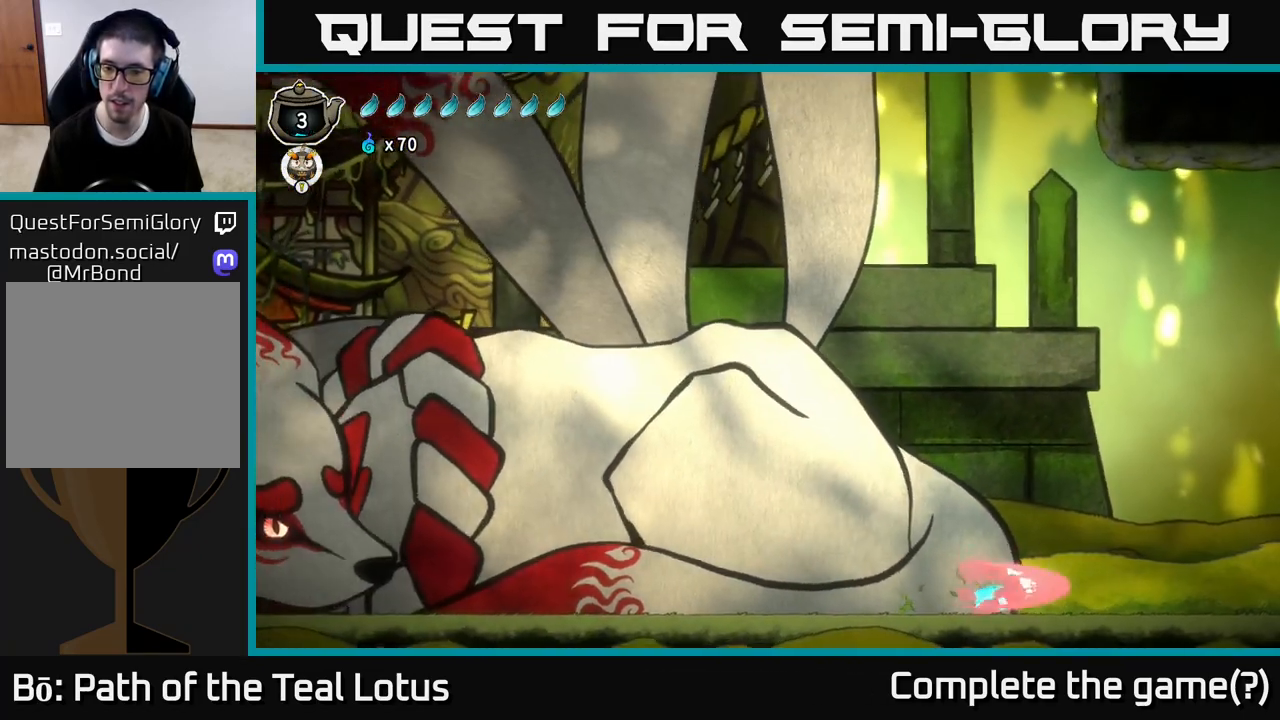
{"buttons": ["A", "R2"], "left_stick": "right", "right_stick": "center", "events": [[300, "A", "down"]]}
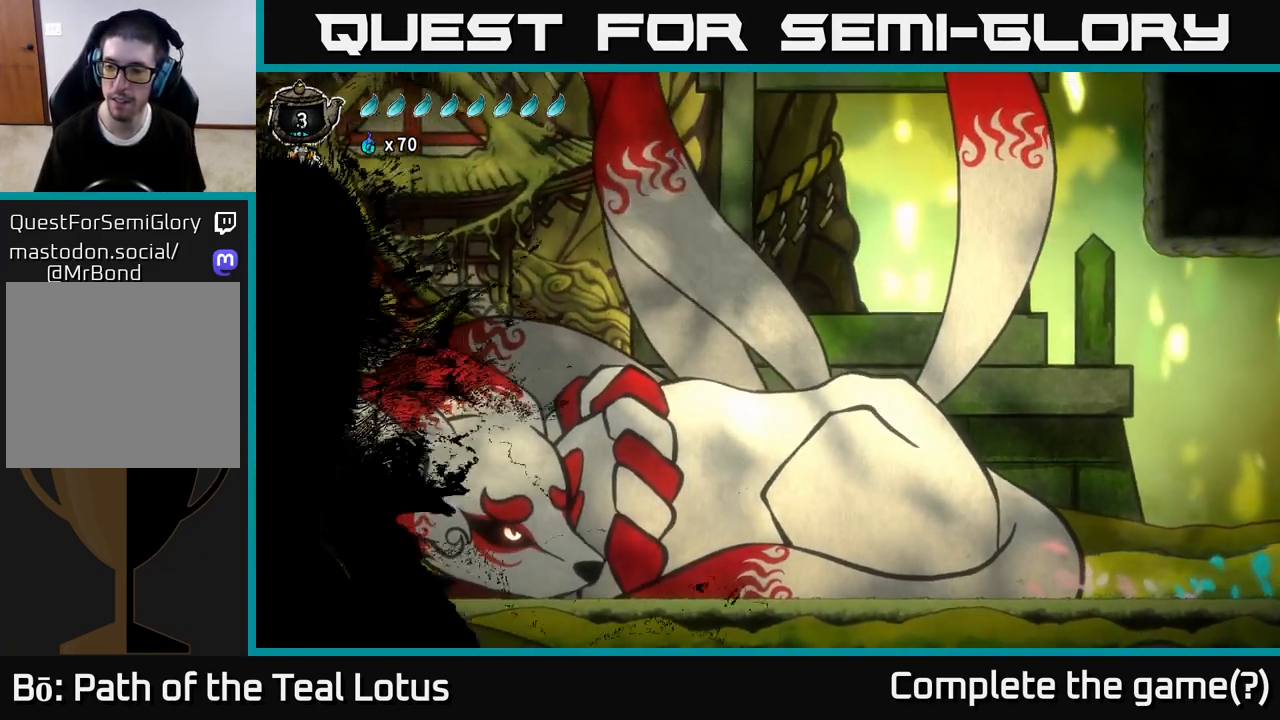
{"buttons": ["A", "R2"], "left_stick": "right", "right_stick": "center", "events": []}
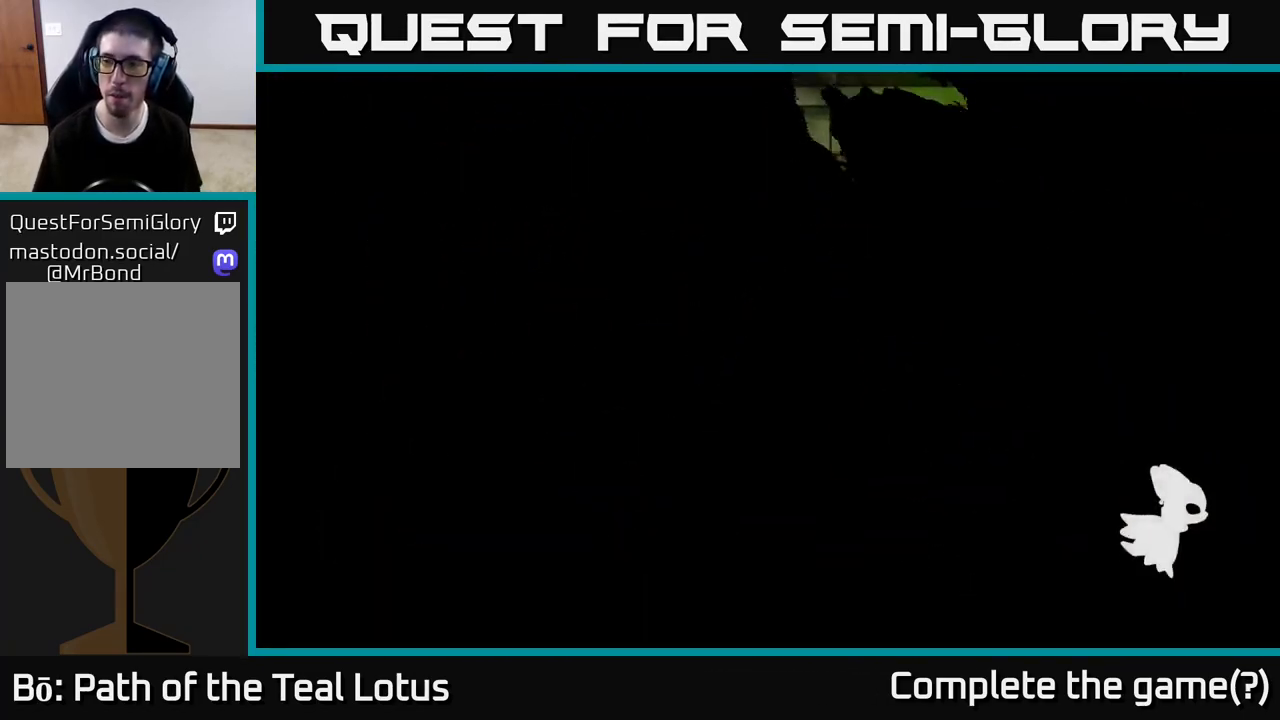
{"buttons": [], "left_stick": "right", "right_stick": "center", "events": [[17, "A", "up"], [50, "R2", "up"]]}
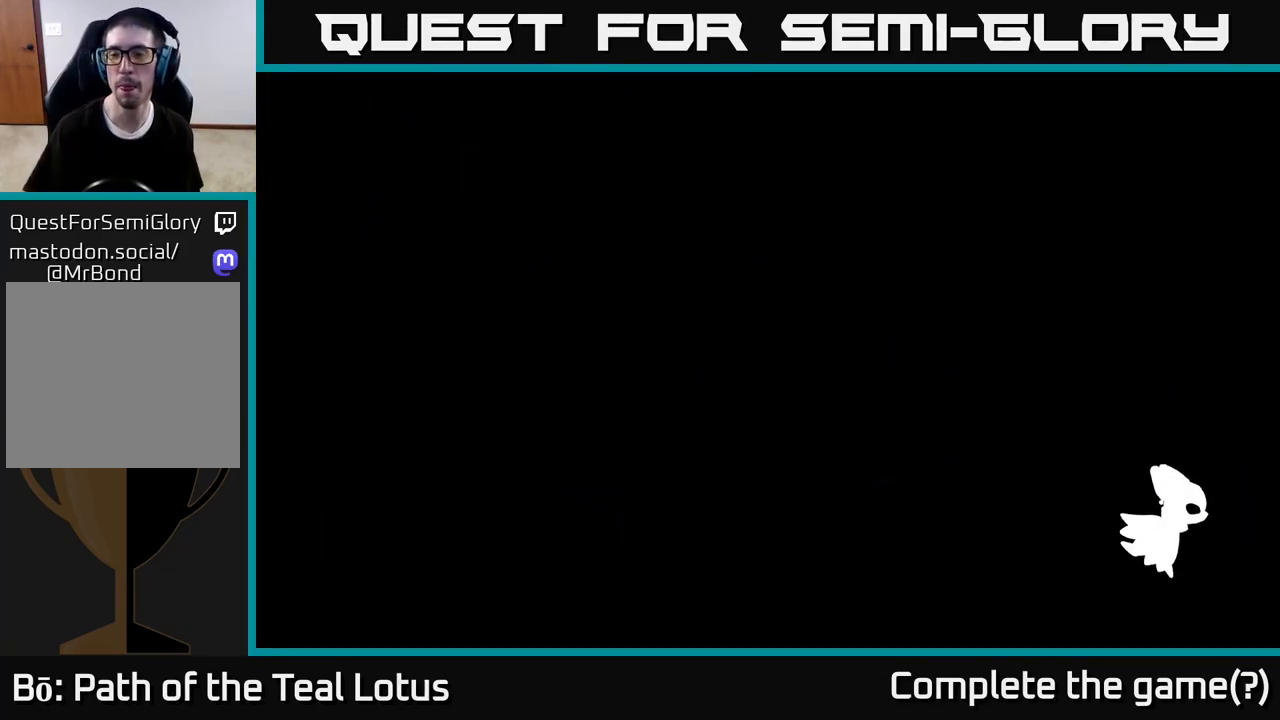
{"buttons": [], "left_stick": "right", "right_stick": "center", "events": []}
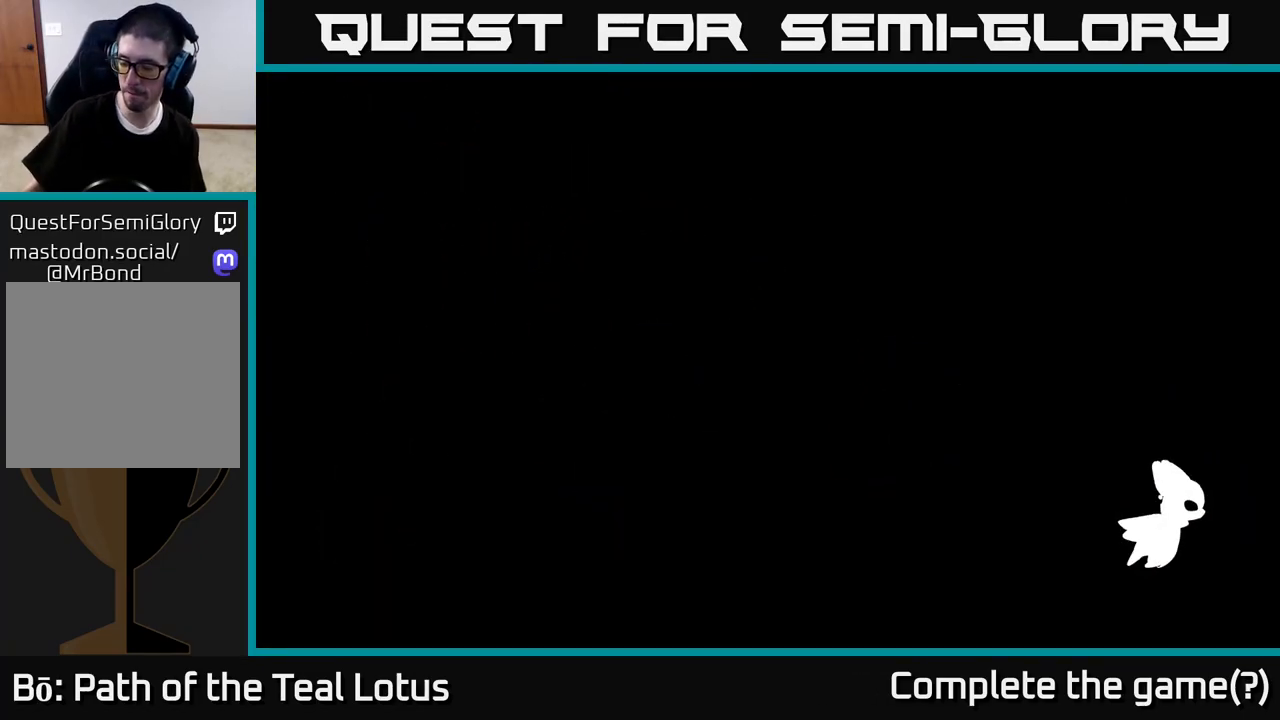
{"buttons": [], "left_stick": "center", "right_stick": "center", "events": [[33, "left_stick", "center"]]}
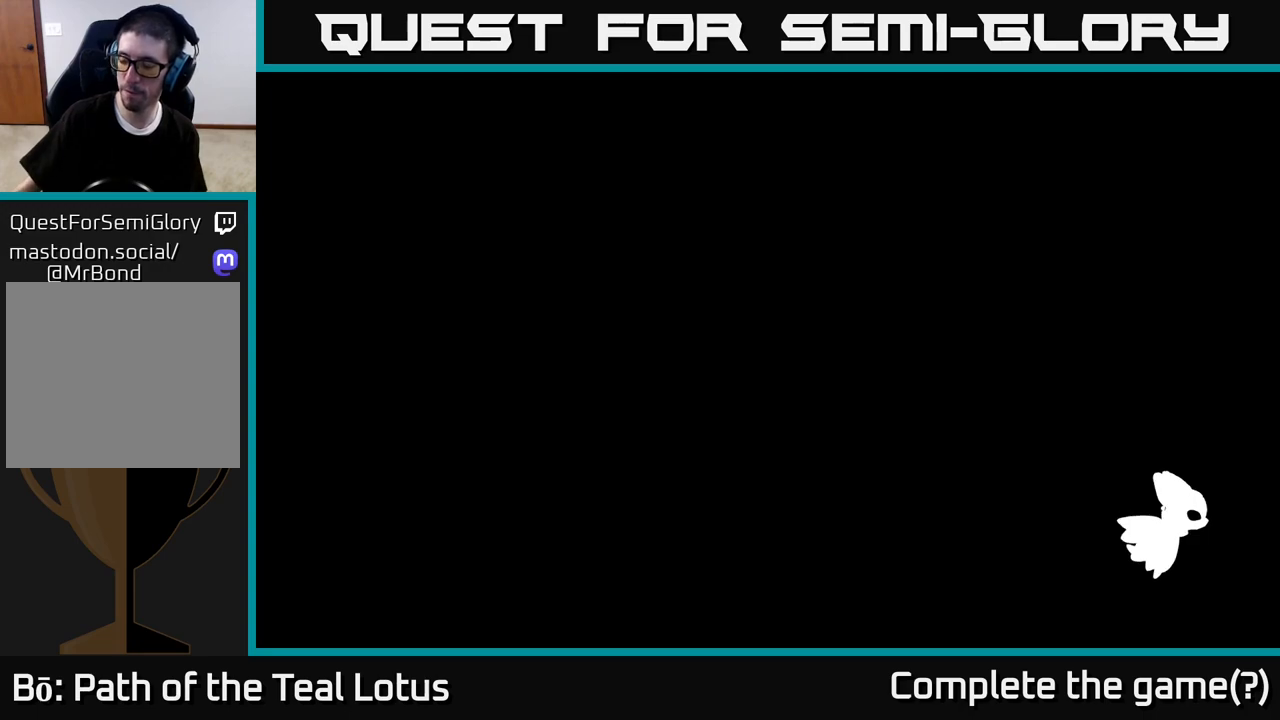
{"buttons": [], "left_stick": "center", "right_stick": "center", "events": []}
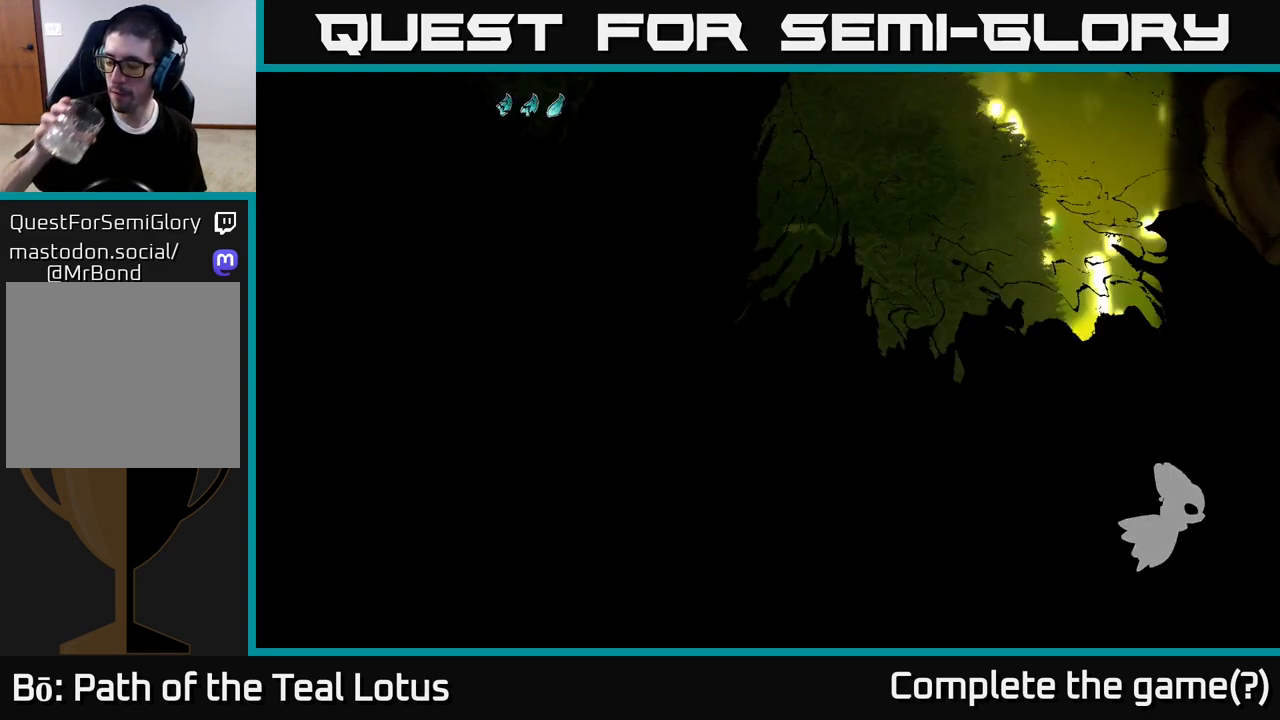
{"buttons": [], "left_stick": "center", "right_stick": "center", "events": []}
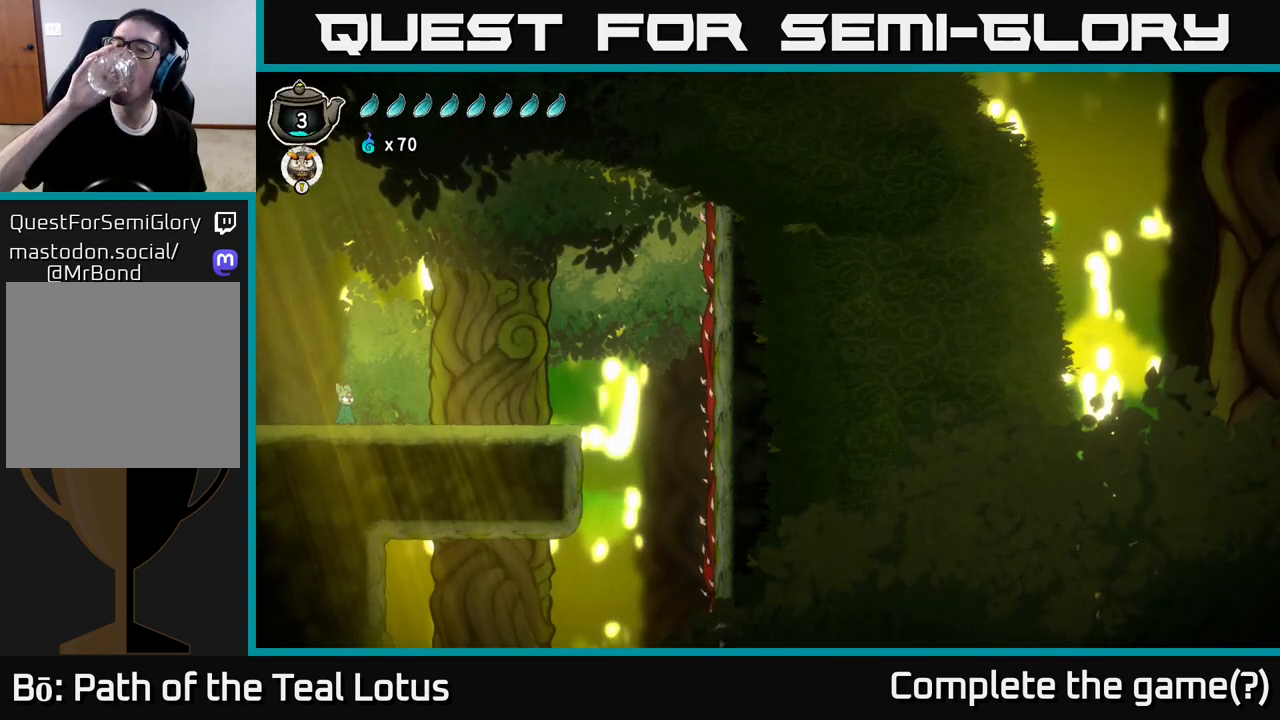
{"buttons": [], "left_stick": "center", "right_stick": "center", "events": []}
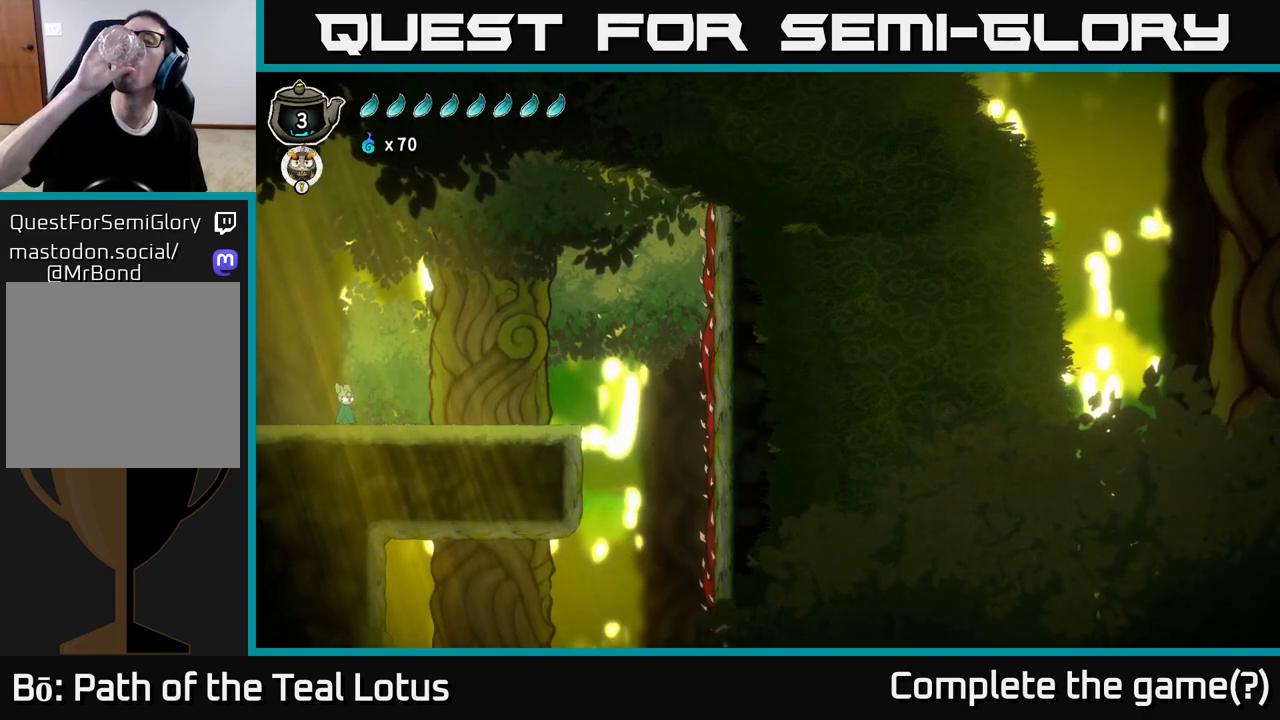
{"buttons": [], "left_stick": "center", "right_stick": "center", "events": []}
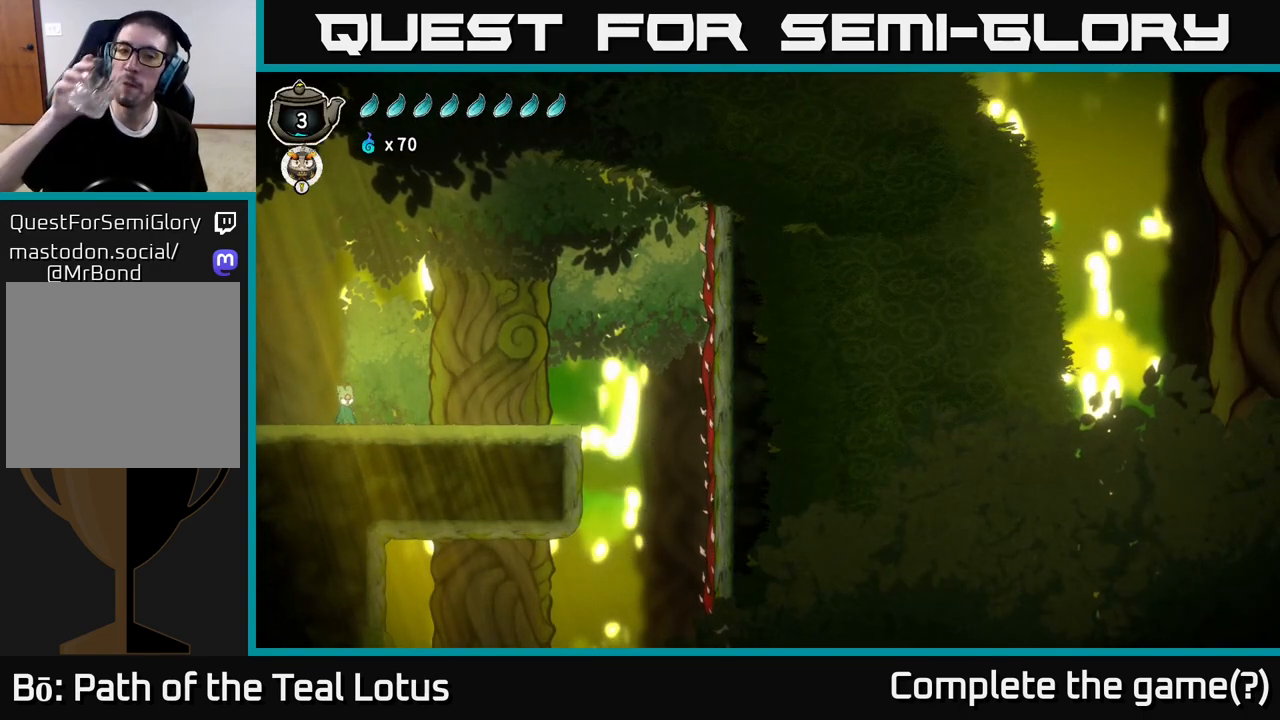
{"buttons": [], "left_stick": "right", "right_stick": "center", "events": [[17, "left_stick", "right"]]}
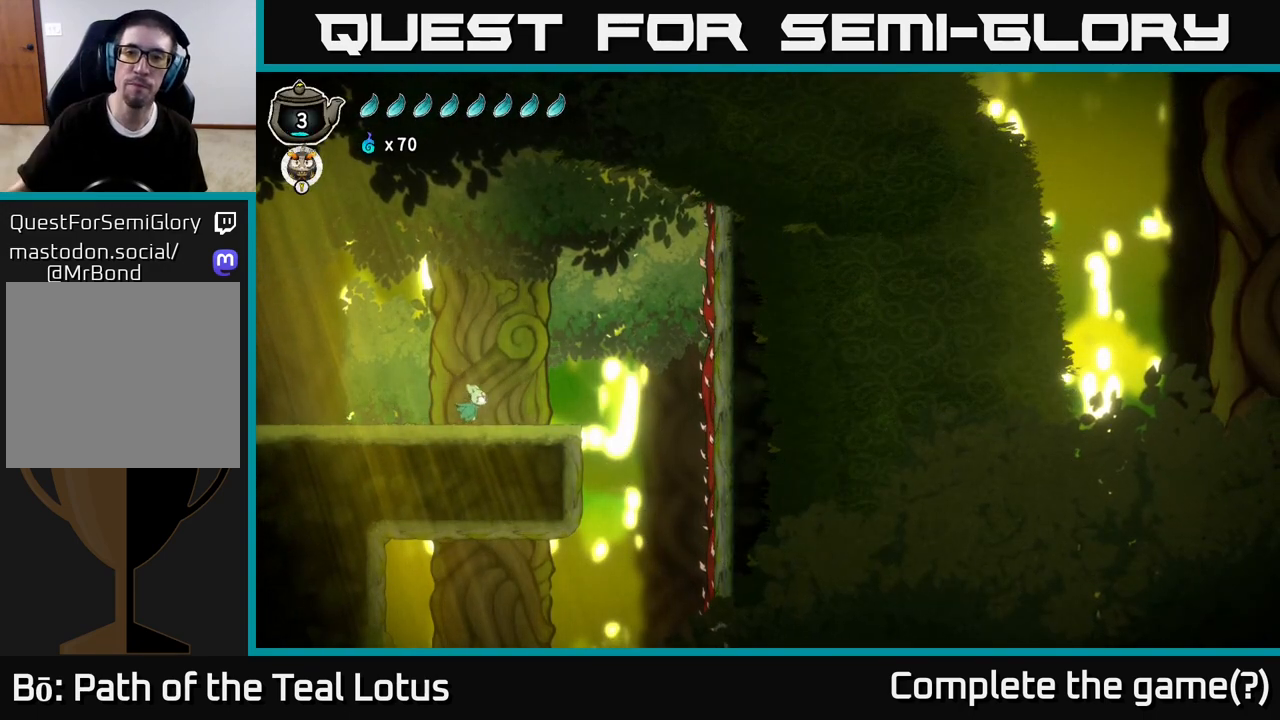
{"buttons": [], "left_stick": "center", "right_stick": "center", "events": [[67, "left_stick", "center"]]}
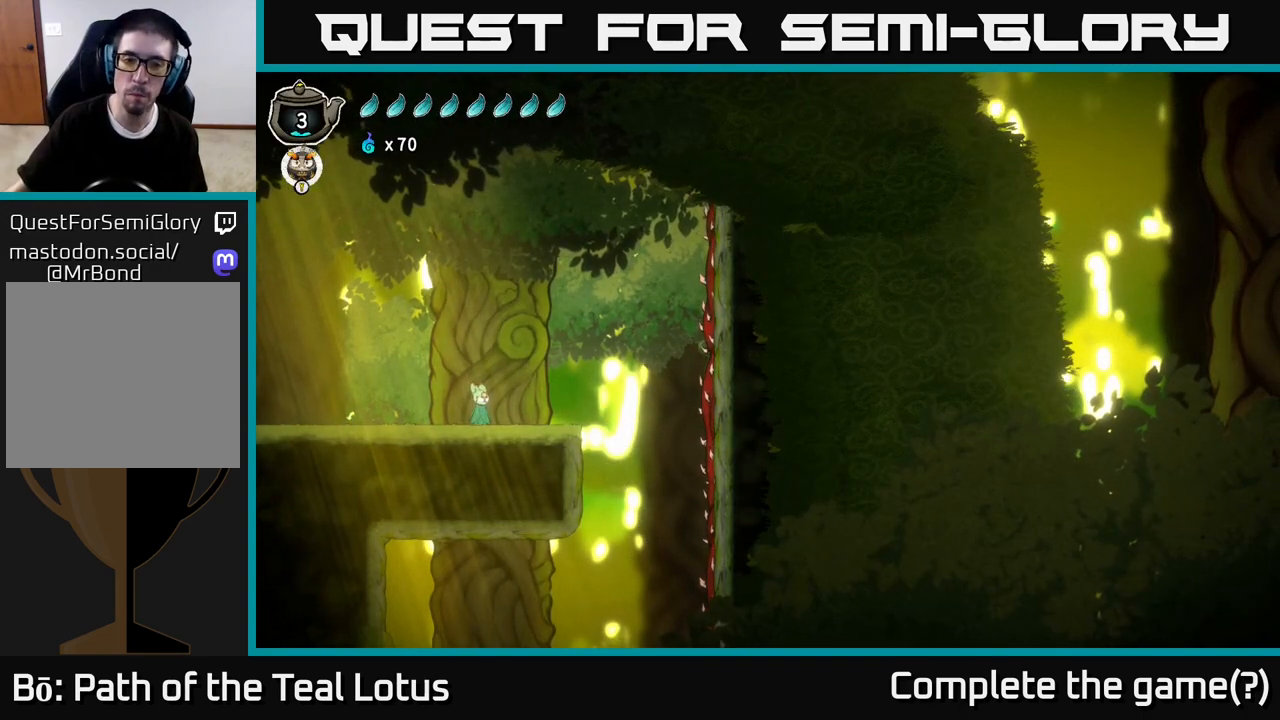
{"buttons": [], "left_stick": "right", "right_stick": "center", "events": [[367, "left_stick", "right"]]}